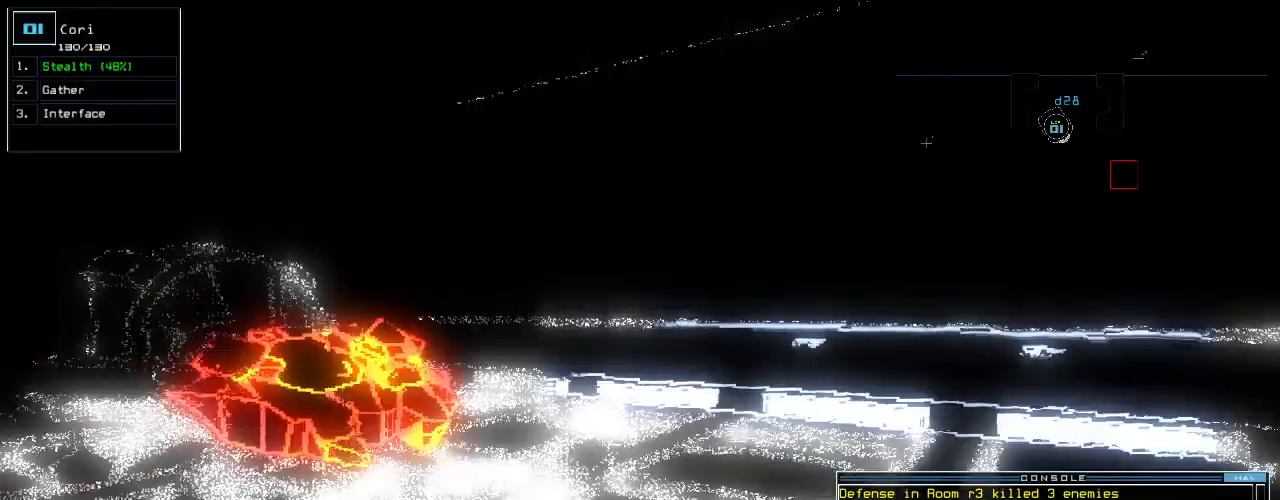
Gameplay with keyboard; each line is a JSON object with the keys held at the frame after it. "events" lists presses ("down") and releases ("up") of ".", "0", "1", "2", "3", "4", "5", "6", "7", "8", "9", "a", "b", "backspace", "c", "caps_lock", "comma", "ctrl_l", "ctrl_r", "d", "down", "e", "equals", "escape", "f", "g", "h", "i", "j", "k", "l", "left", "m", "minus", "n", "o", "p", "q", "quote", "r", "return", "right", "s", "semicolon", "shift_l", "shift_r", "space", "t", "tab", "tilde", "u", "up", "v", "w", "x", "y" and "z" between this image and that frame as [ms after this image, input, new state], when the widget could be followed in between. No other keys are recorded. Mouse input is not recorded.
{"keys": ["down"]}
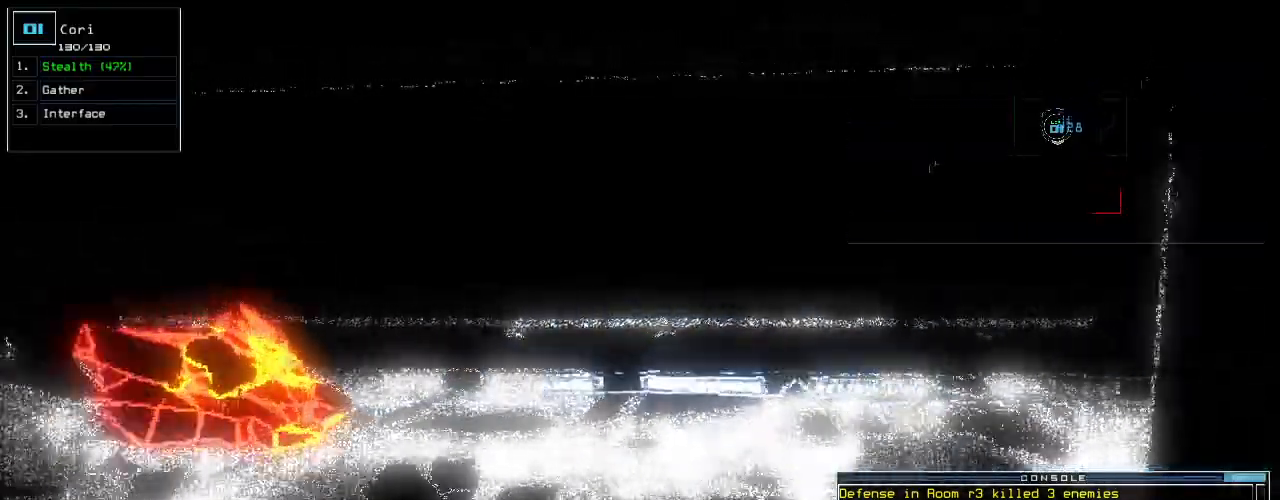
{"keys": ["down"]}
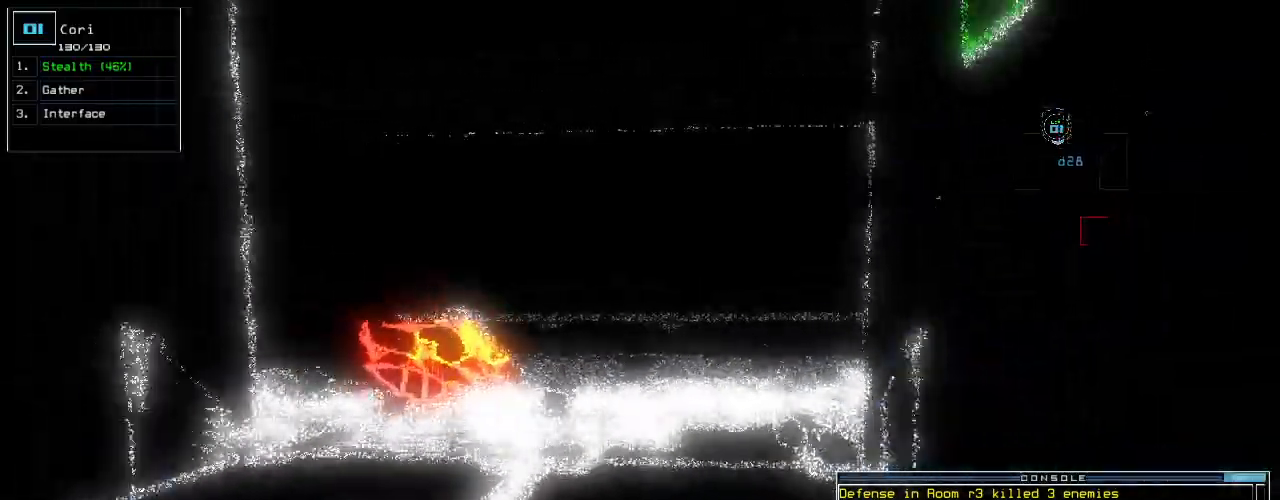
{"keys": ["down"], "events": [[100, "down", "up"], [420, "down", "down"]]}
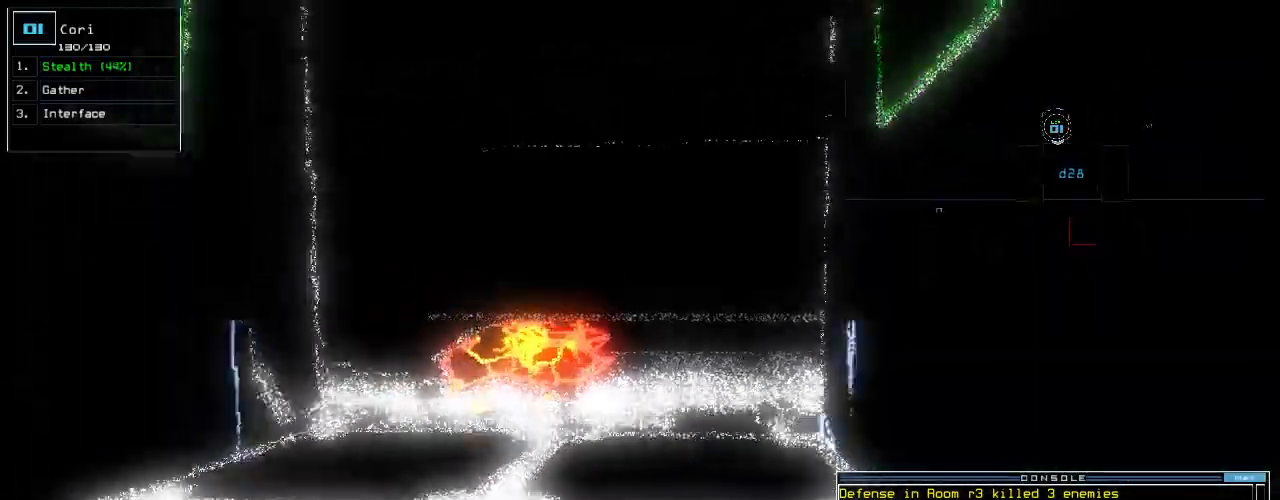
{"keys": ["down"], "events": []}
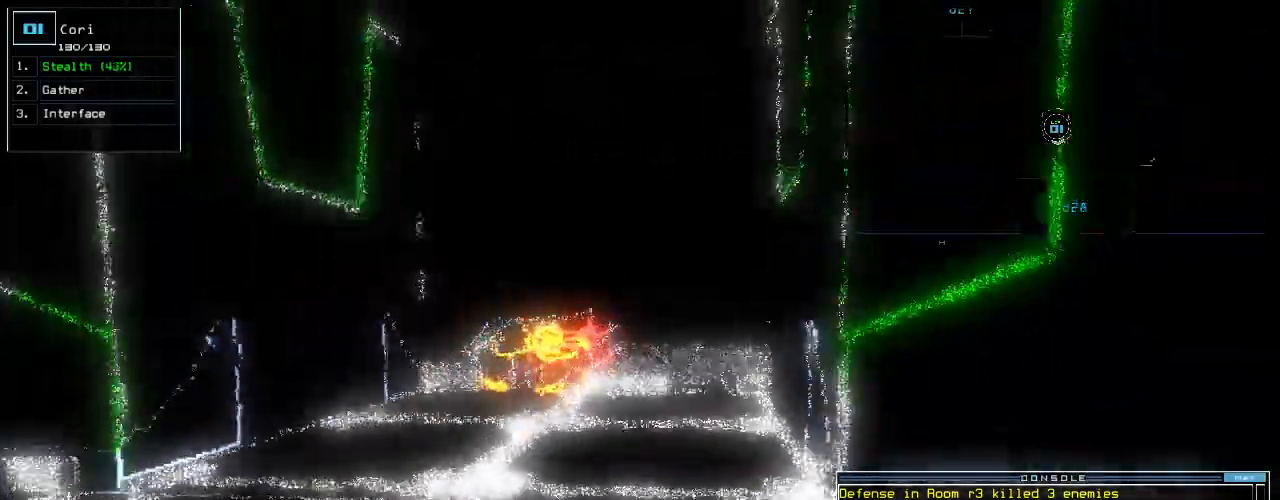
{"keys": ["down"], "events": []}
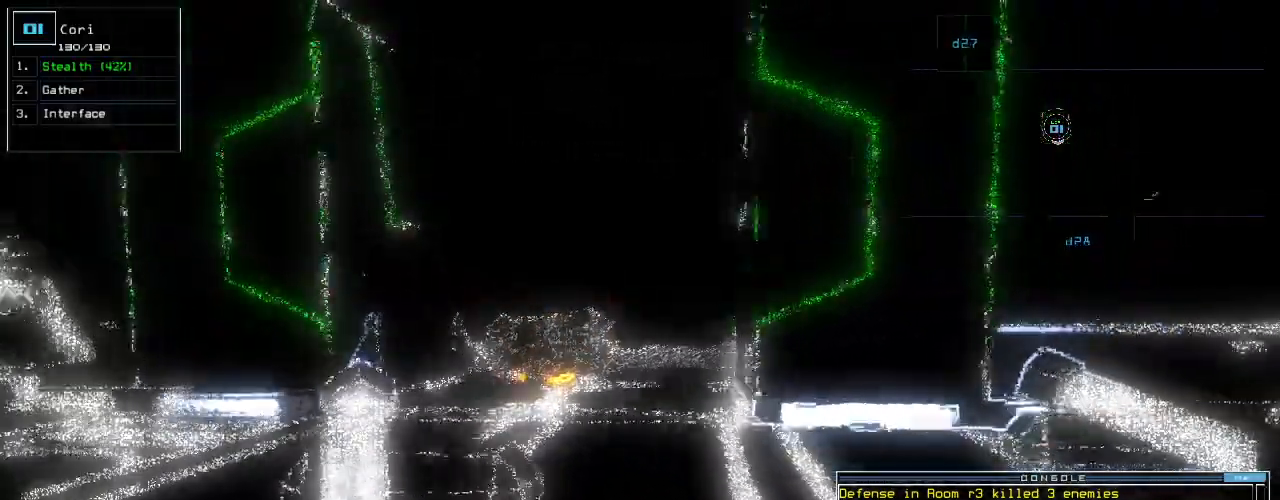
{"keys": ["right"], "events": [[100, "down", "up"], [400, "right", "down"]]}
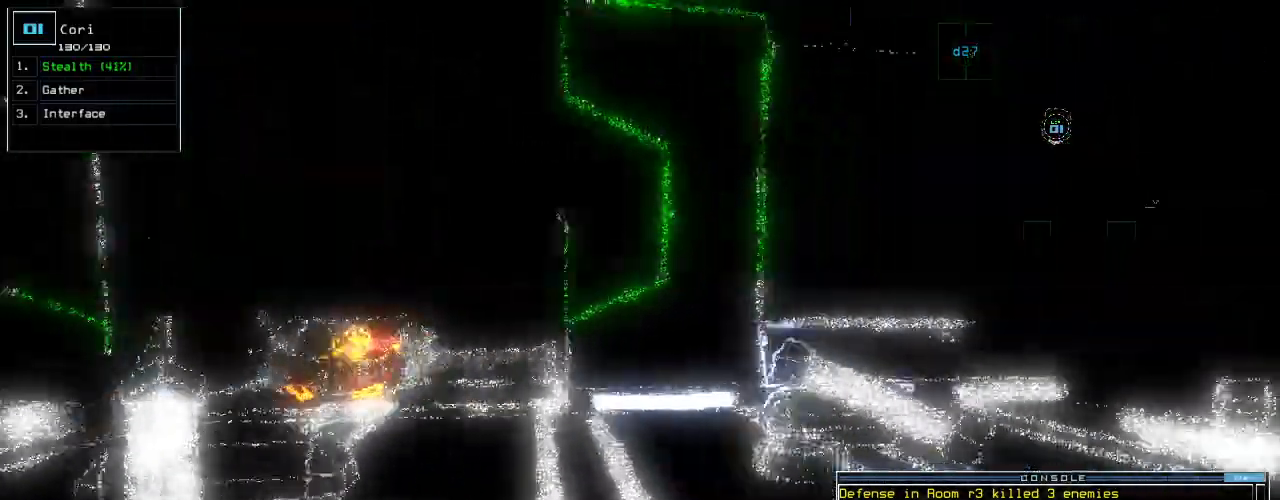
{"keys": ["right", "up"], "events": [[40, "up", "down"], [120, "right", "up"], [460, "right", "down"]]}
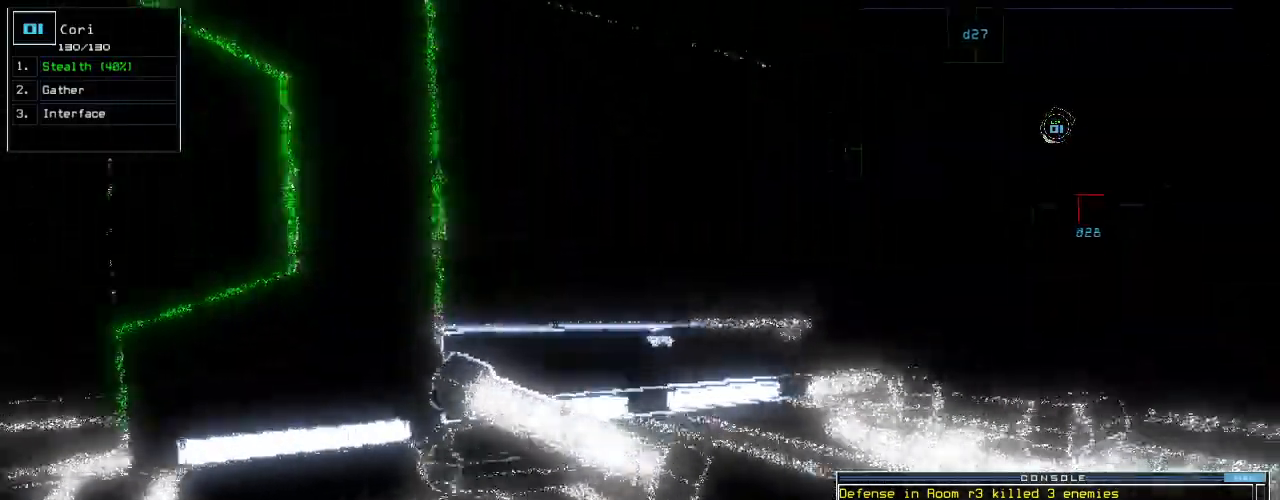
{"keys": ["left", "up"], "events": [[80, "right", "up"], [380, "left", "down"]]}
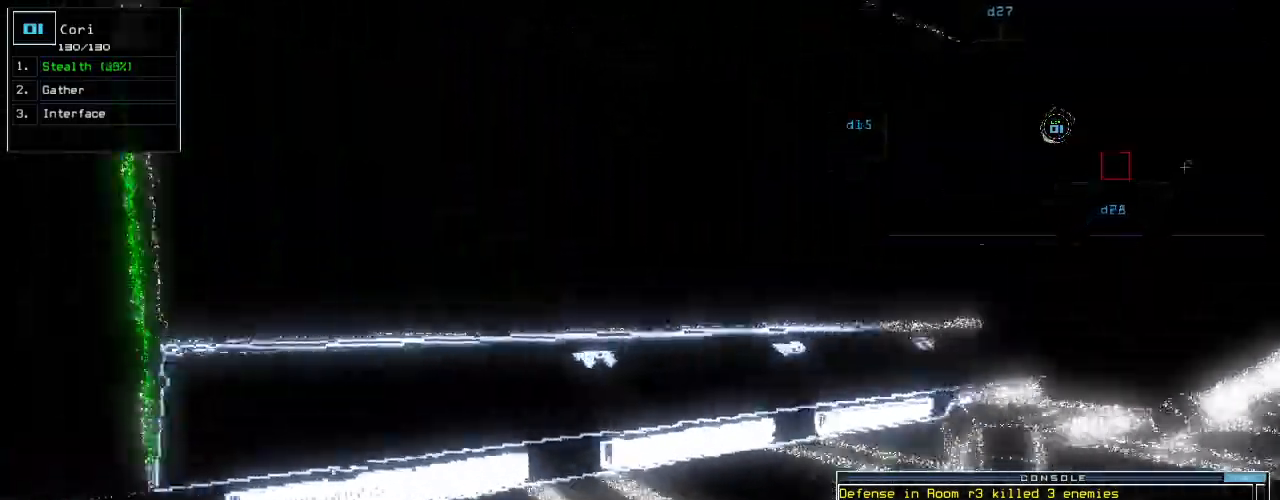
{"keys": ["left"], "events": [[100, "up", "up"]]}
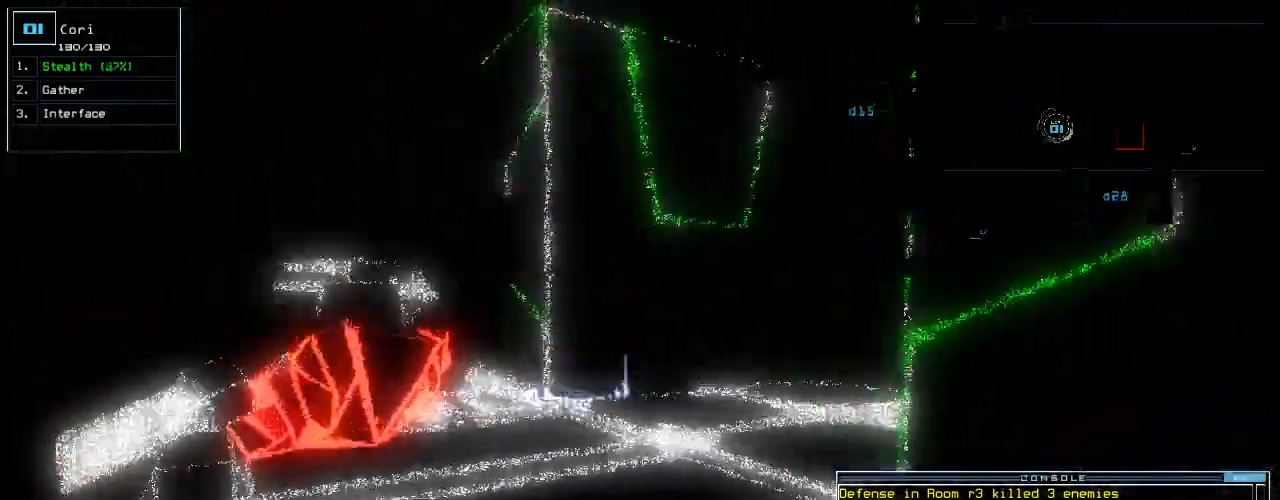
{"keys": ["up"], "events": [[80, "left", "up"], [200, "up", "down"], [340, "right", "down"], [460, "right", "up"]]}
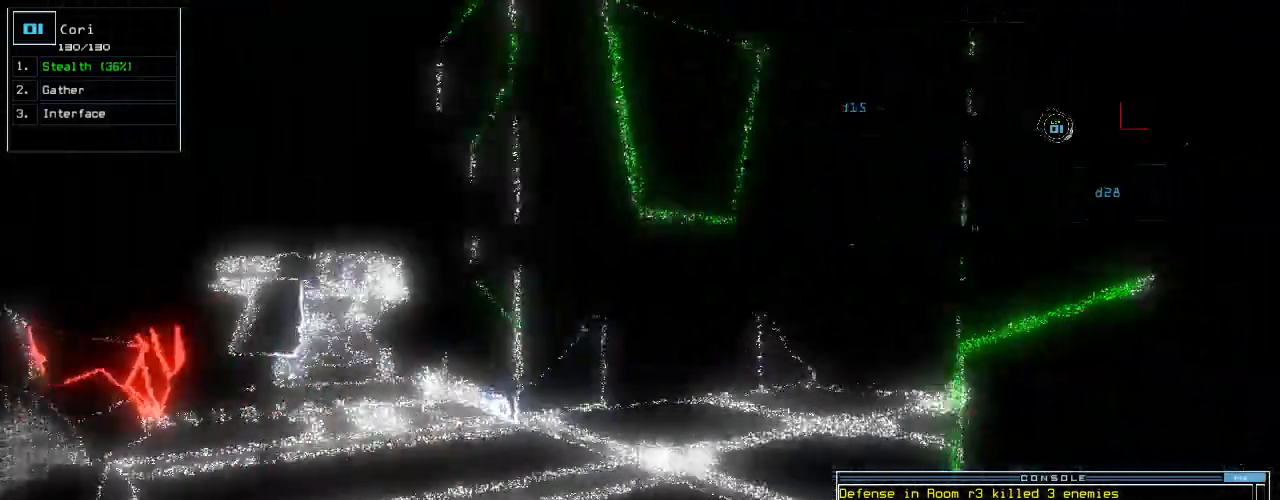
{"keys": ["right", "up"], "events": [[80, "left", "down"], [160, "left", "up"], [440, "right", "down"]]}
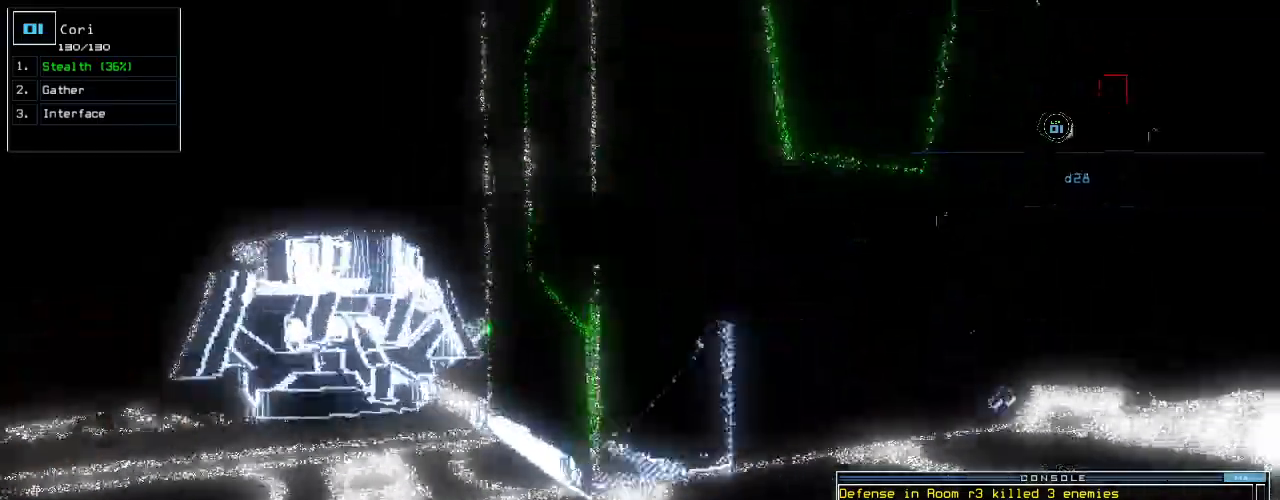
{"keys": ["right", "up"], "events": [[40, "right", "up"], [120, "right", "down"], [260, "right", "up"], [480, "right", "down"]]}
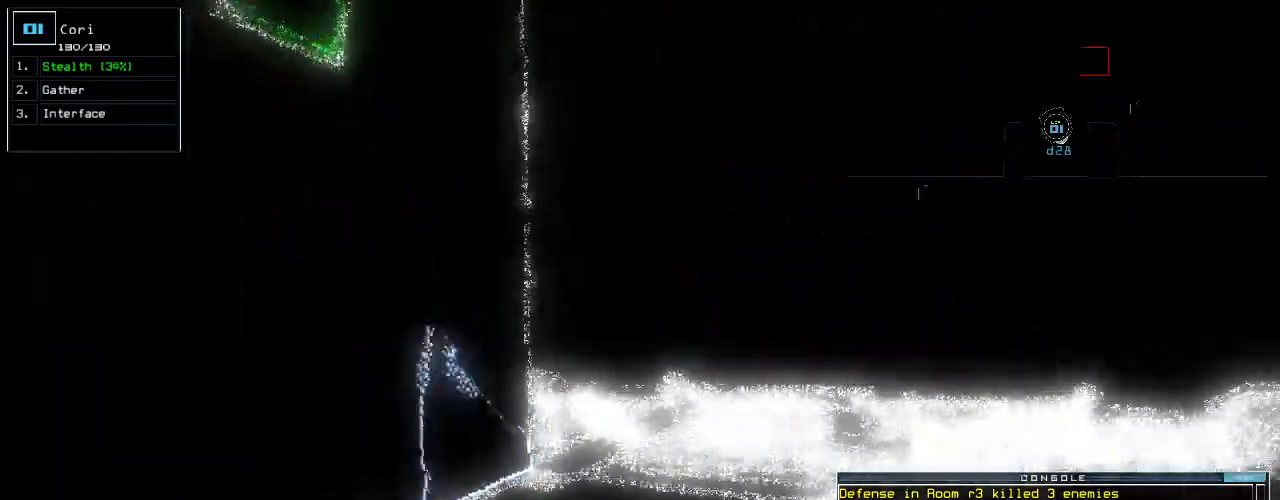
{"keys": ["c", "up"]}
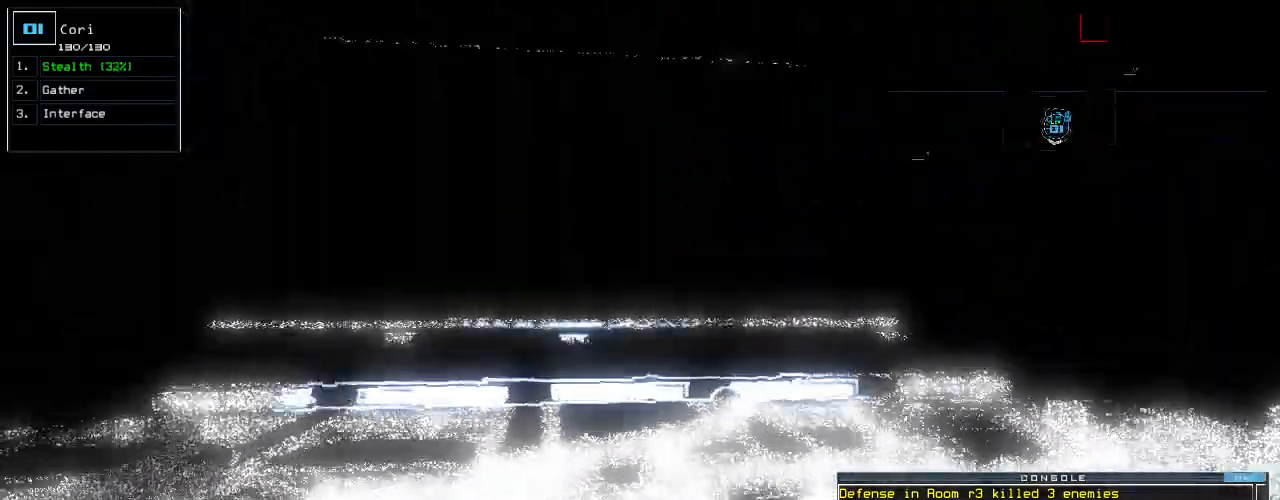
{"keys": ["right", "up"]}
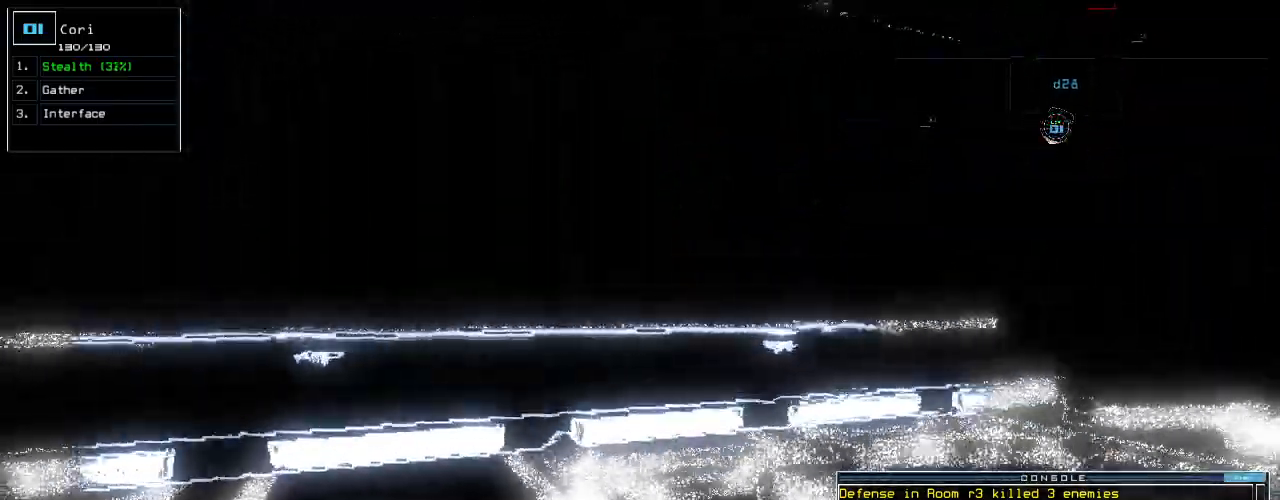
{"keys": ["up"]}